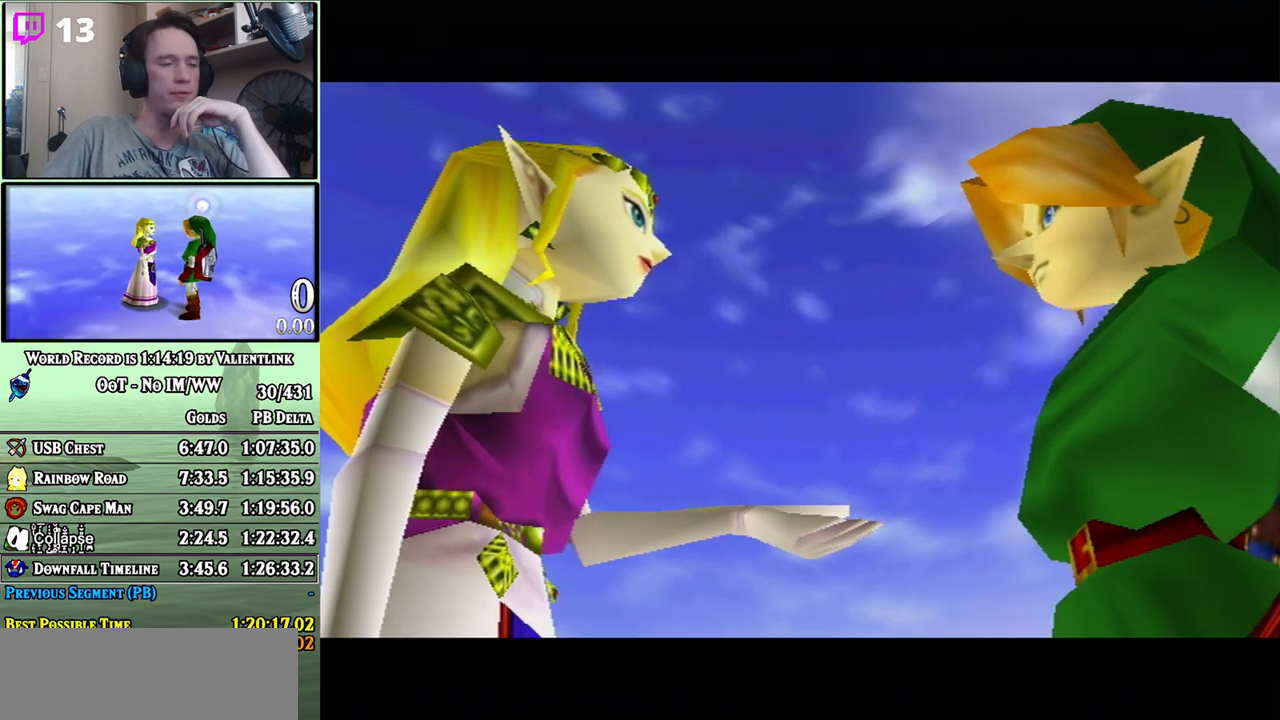
Gameplay with a controller (Nintendo layout); each line is a JSON object with the inputs held at the frame after it. "events" lists button and stick changes between this image and that frame as [ms after this image, input, new state], when the widget could be followed in between. Not read: B L3 R3.
{"buttons": ["A"], "left_stick": "center", "right_stick": "center", "events": [[17, "A", "down"], [67, "A", "up"], [167, "A", "down"], [233, "A", "up"], [317, "A", "down"], [417, "A", "up"], [483, "A", "down"]]}
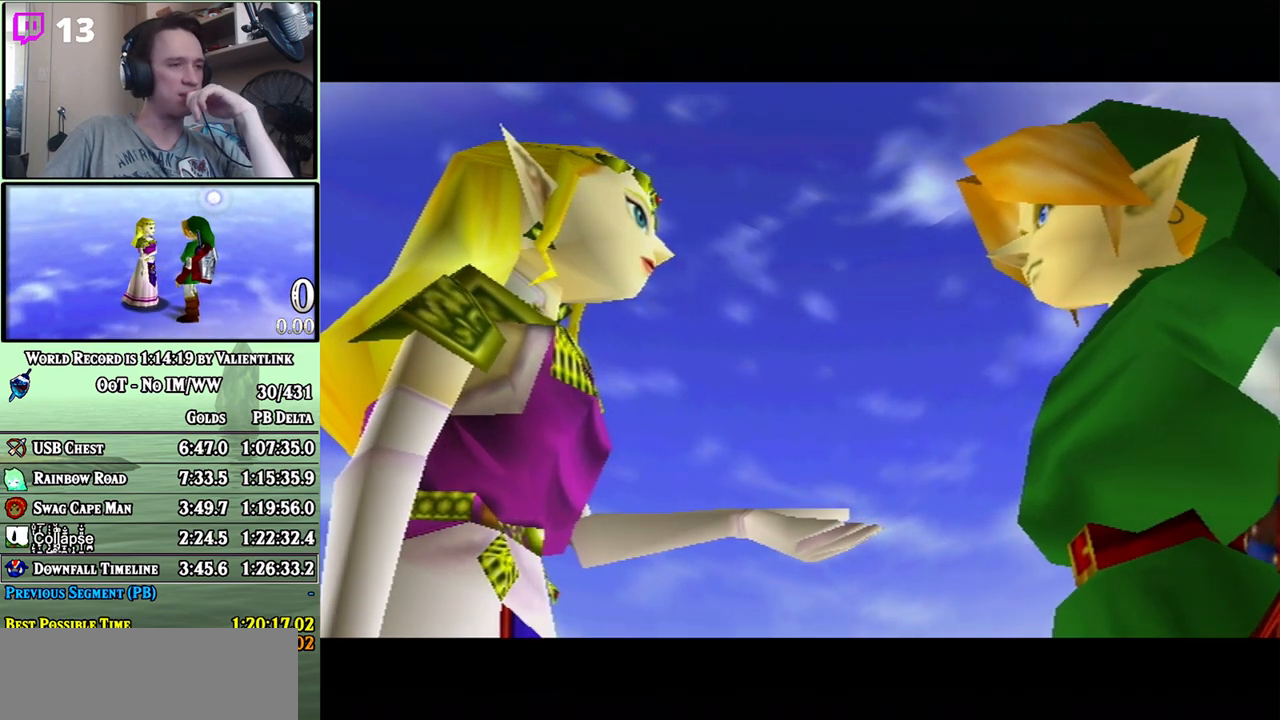
{"buttons": ["A"], "left_stick": "center", "right_stick": "center", "events": [[67, "A", "up"], [133, "A", "down"], [200, "A", "up"], [267, "A", "down"], [350, "A", "up"], [417, "A", "down"]]}
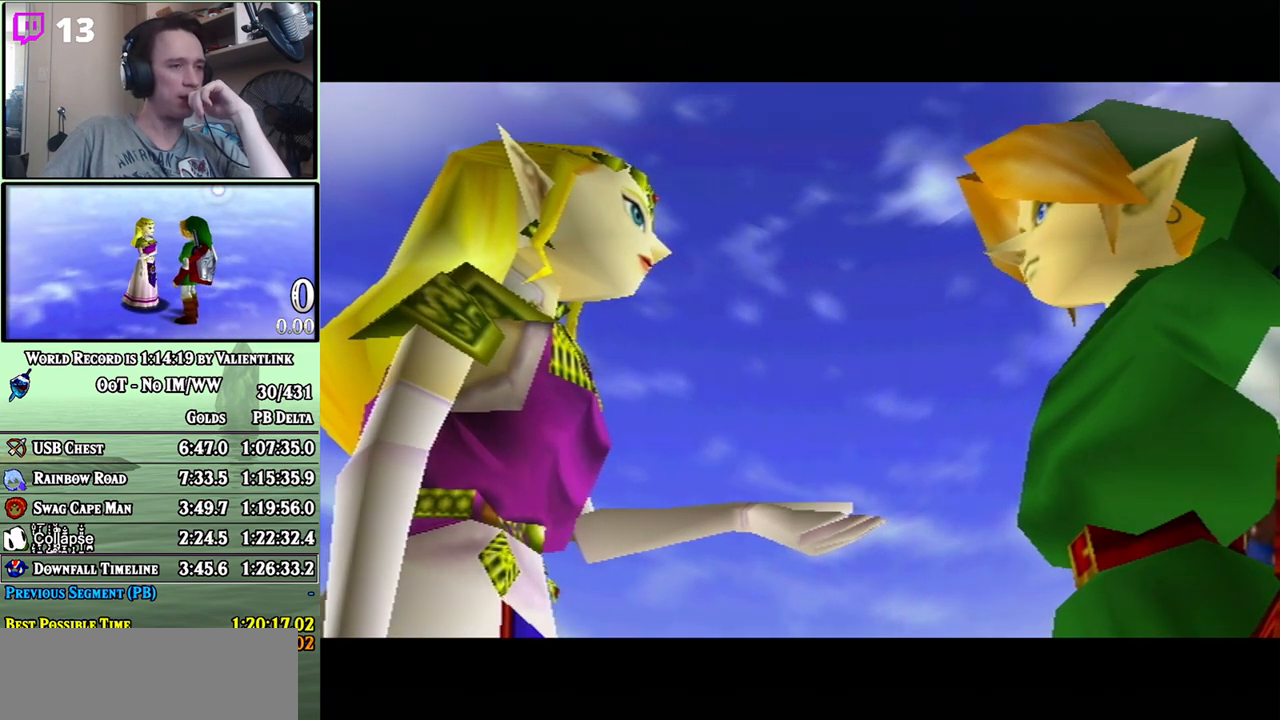
{"buttons": [], "left_stick": "center", "right_stick": "center", "events": [[33, "A", "up"], [67, "A", "down"], [167, "A", "up"], [217, "A", "down"], [317, "A", "up"], [383, "A", "down"], [450, "A", "up"]]}
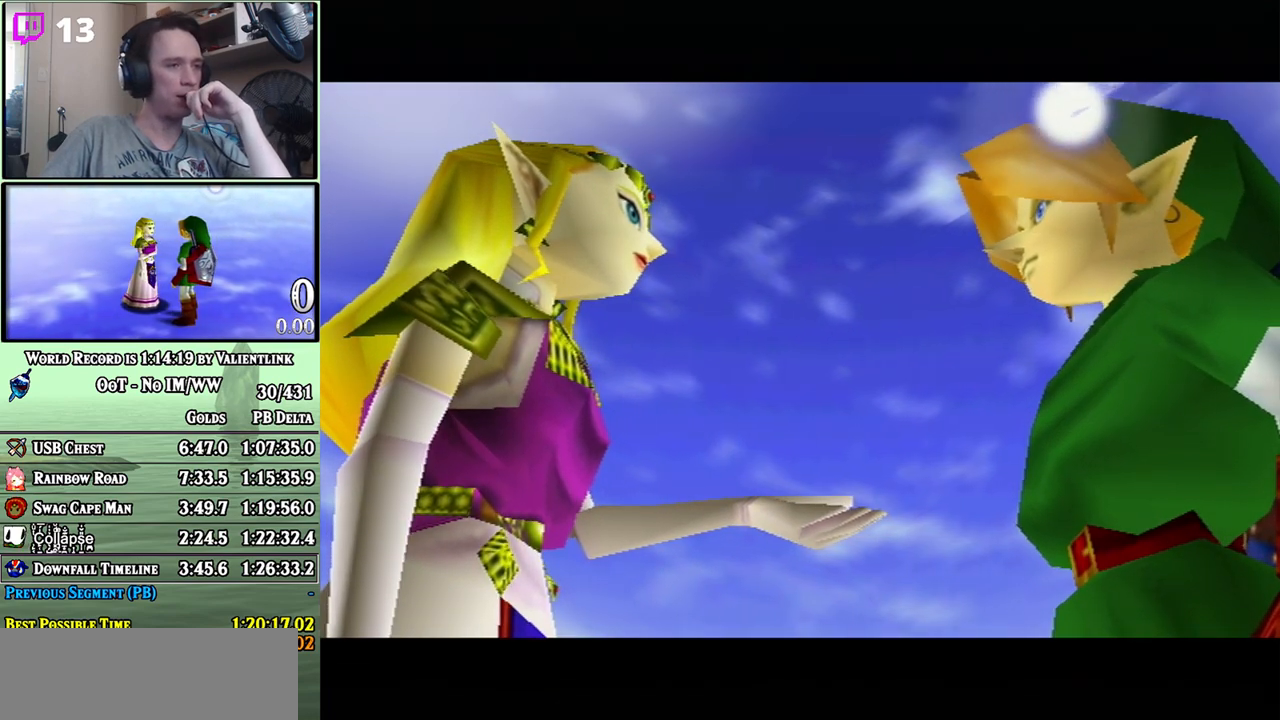
{"buttons": ["A"], "left_stick": "center", "right_stick": "center", "events": [[33, "A", "down"], [100, "A", "up"], [200, "A", "down"], [250, "A", "up"], [350, "A", "down"], [417, "A", "up"], [500, "A", "down"]]}
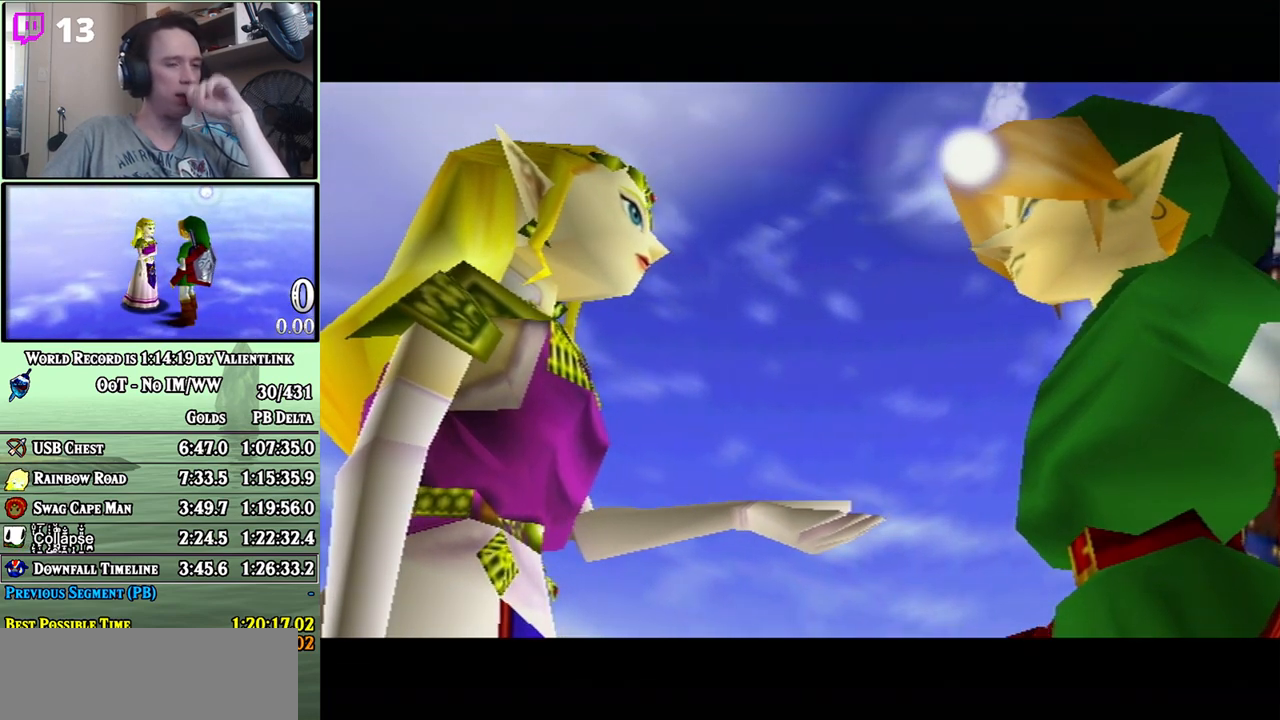
{"buttons": ["A"], "left_stick": "center", "right_stick": "center", "events": [[67, "A", "up"], [167, "A", "down"], [233, "A", "up"], [283, "A", "down"], [383, "A", "up"], [467, "A", "down"]]}
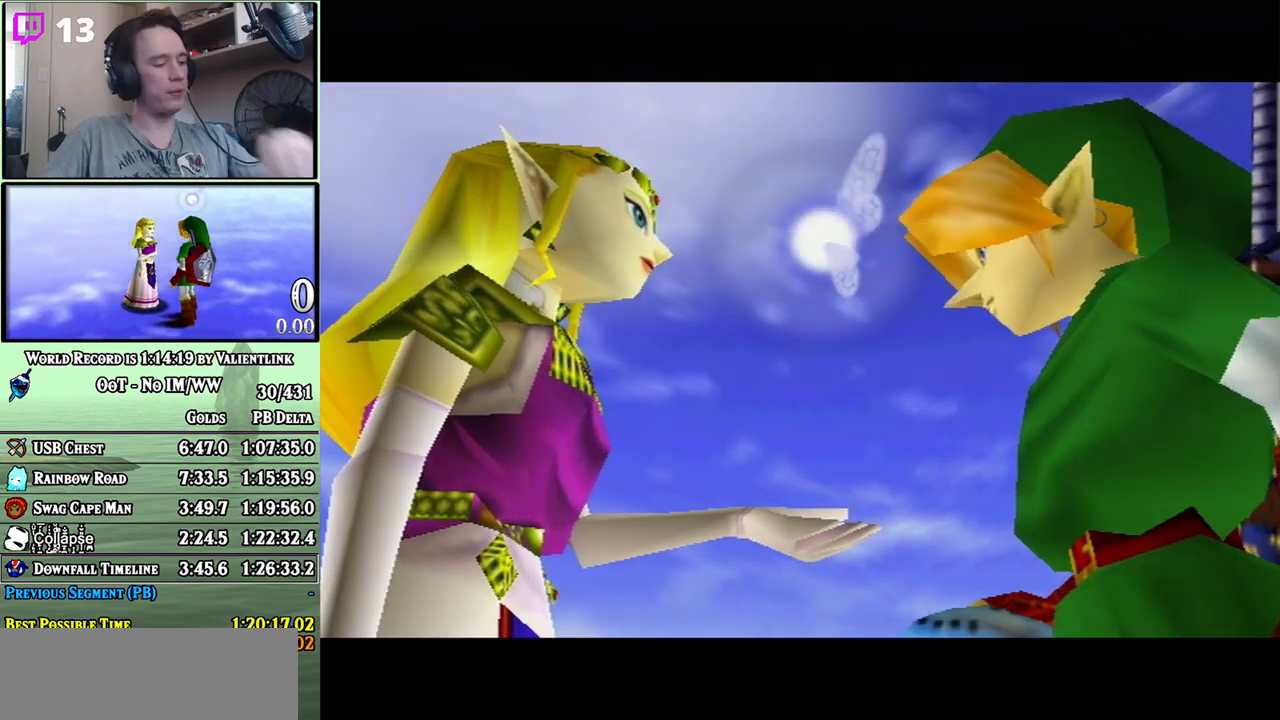
{"buttons": ["A"], "left_stick": "center", "right_stick": "center", "events": [[33, "A", "up"], [133, "A", "down"], [383, "A", "up"], [450, "A", "down"]]}
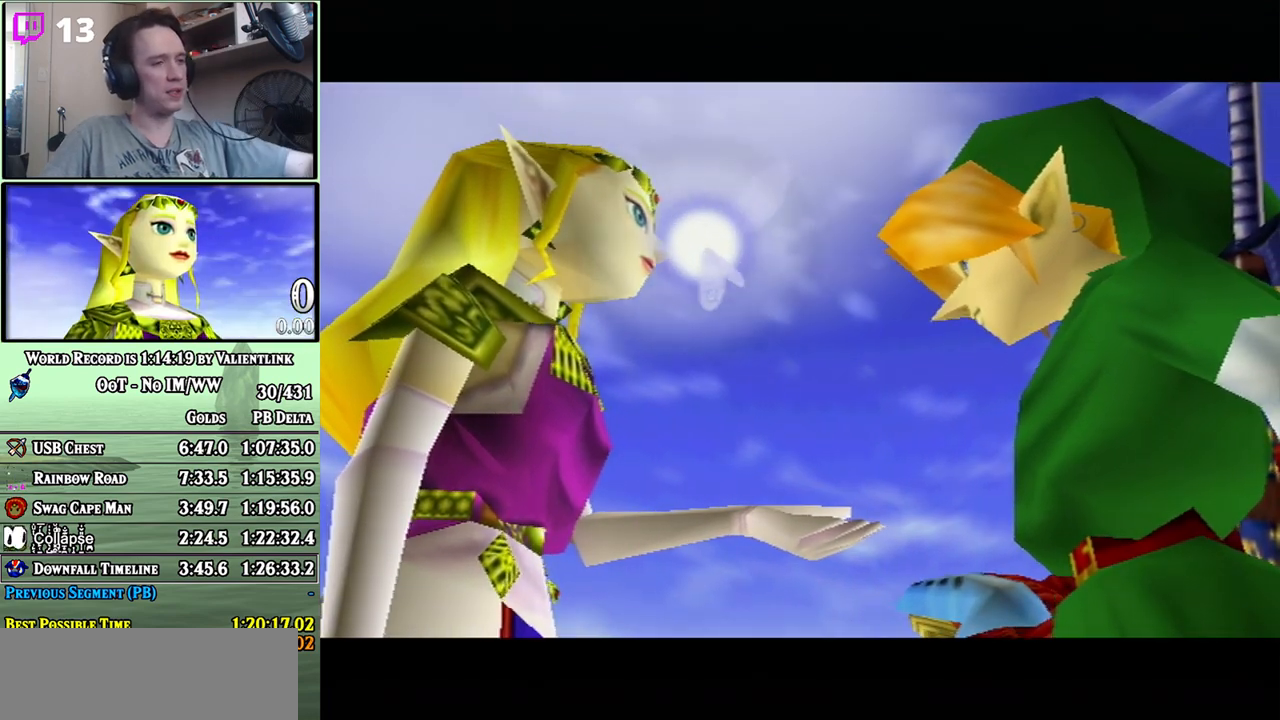
{"buttons": ["A"], "left_stick": "center", "right_stick": "center", "events": [[67, "A", "up"], [100, "A", "down"], [233, "A", "up"], [250, "A", "down"], [383, "A", "up"], [450, "A", "down"]]}
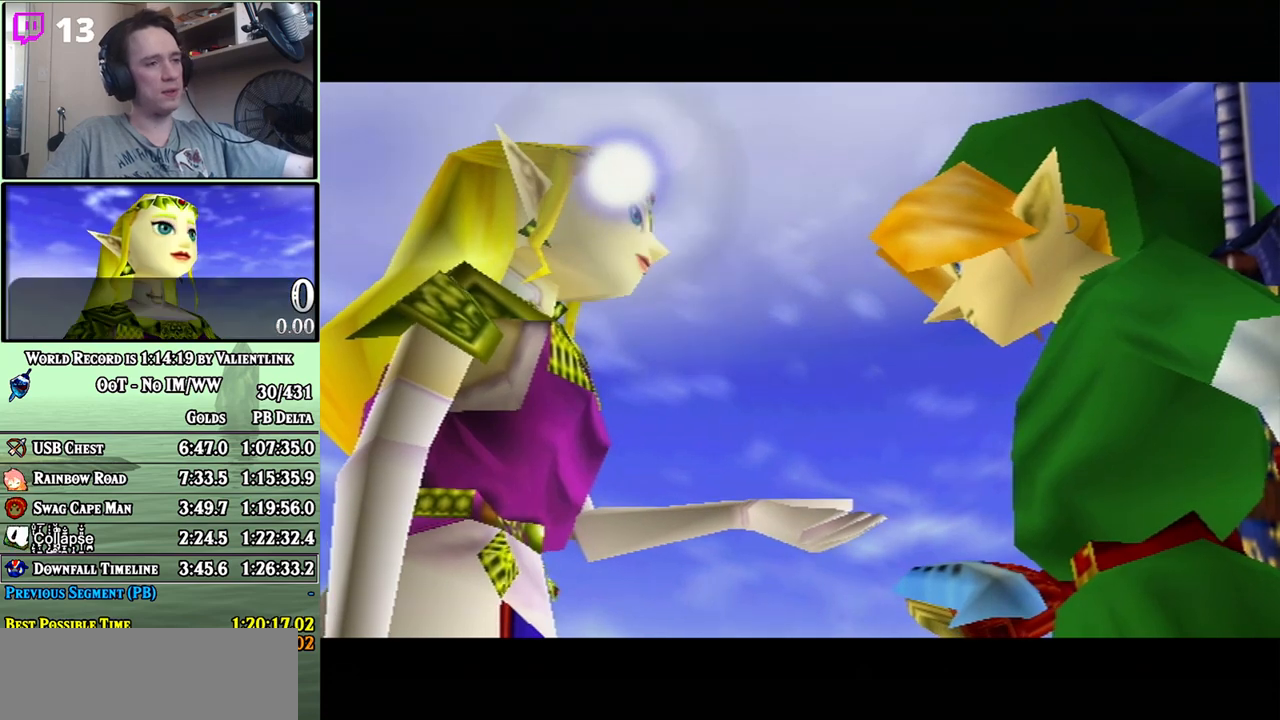
{"buttons": [], "left_stick": "center", "right_stick": "center", "events": [[350, "A", "up"], [417, "A", "down"], [483, "A", "up"]]}
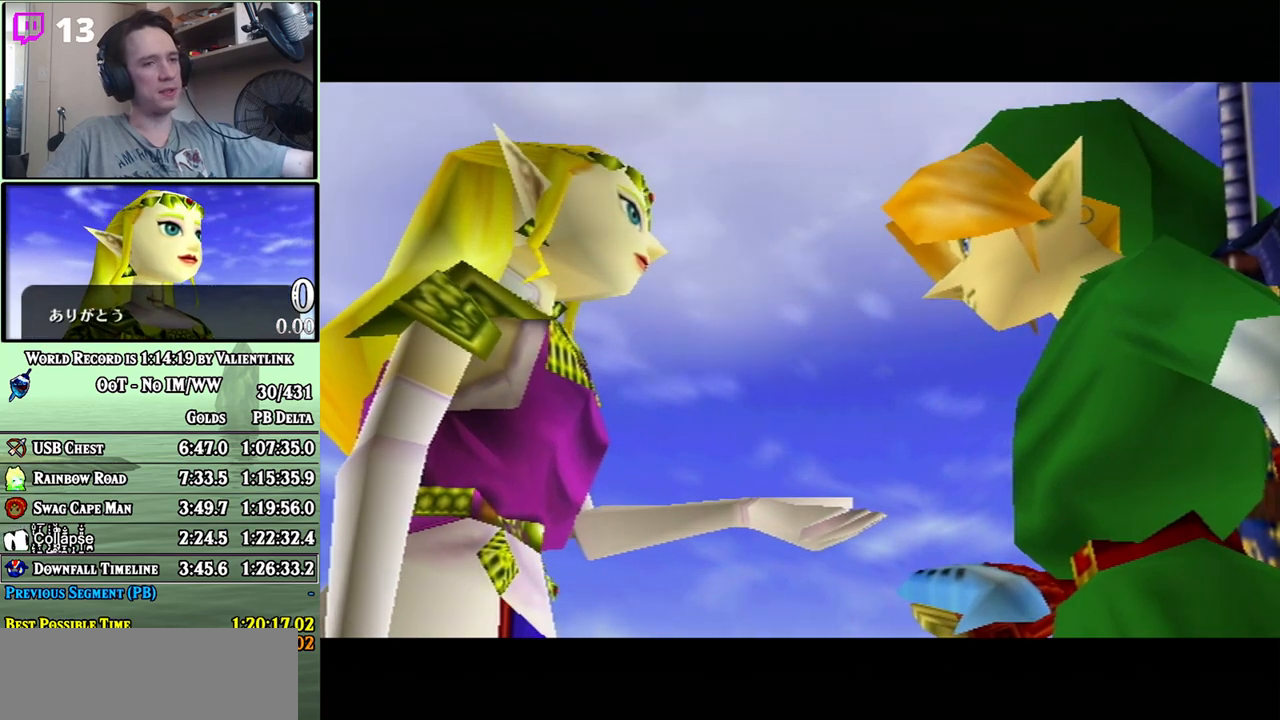
{"buttons": [], "left_stick": "center", "right_stick": "center", "events": [[67, "A", "down"], [133, "A", "up"], [233, "A", "down"], [350, "A", "up"], [417, "A", "down"], [500, "A", "up"]]}
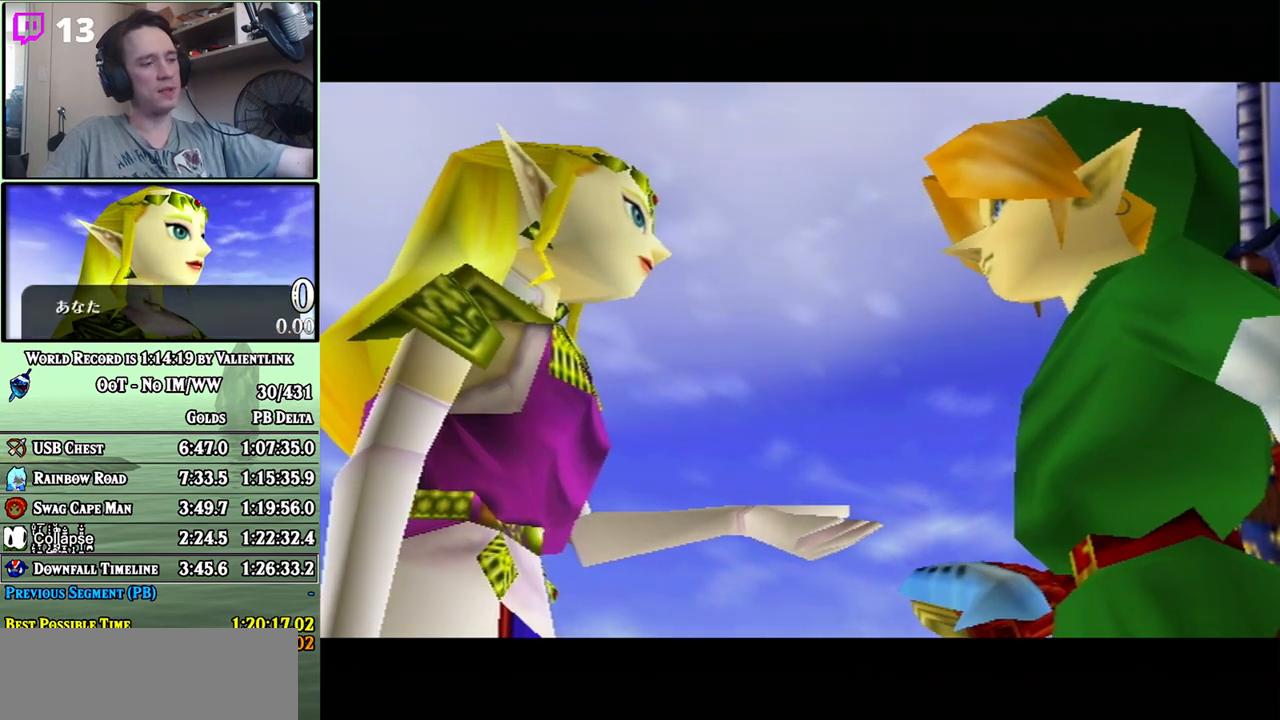
{"buttons": [], "left_stick": "center", "right_stick": "center", "events": [[100, "A", "down"], [167, "A", "up"], [233, "A", "down"], [350, "A", "up"], [417, "A", "down"], [467, "A", "up"]]}
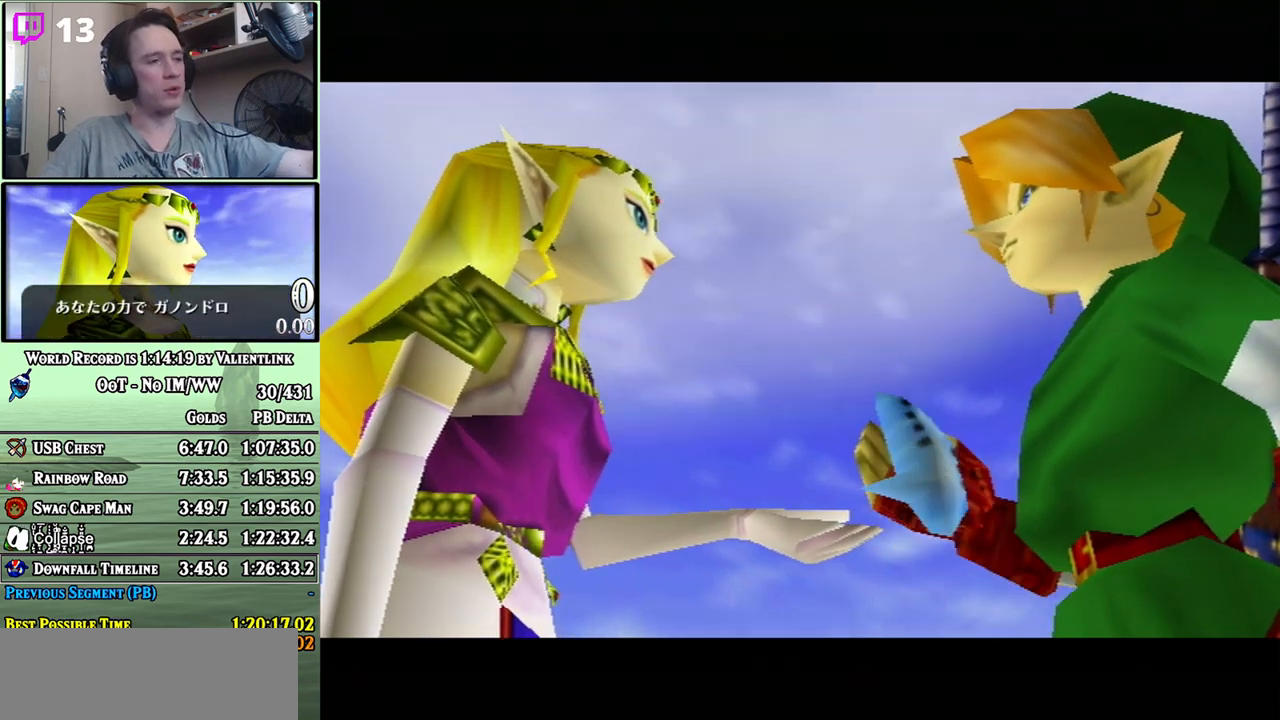
{"buttons": ["A"], "left_stick": "center", "right_stick": "center", "events": [[33, "A", "down"], [100, "A", "up"], [167, "A", "down"], [250, "A", "up"], [317, "A", "down"], [383, "A", "up"], [467, "A", "down"]]}
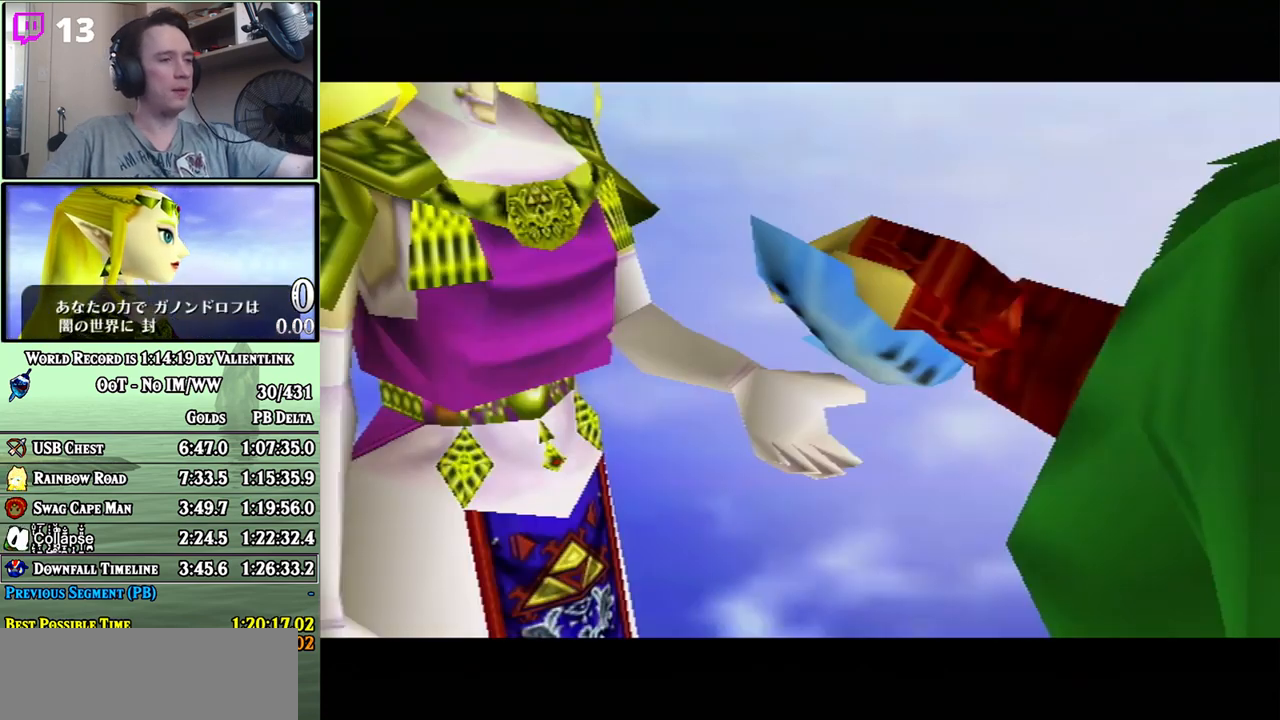
{"buttons": [], "left_stick": "center", "right_stick": "center", "events": [[50, "A", "up"], [100, "A", "down"], [167, "A", "up"], [250, "A", "down"], [317, "A", "up"], [417, "A", "down"], [467, "A", "up"]]}
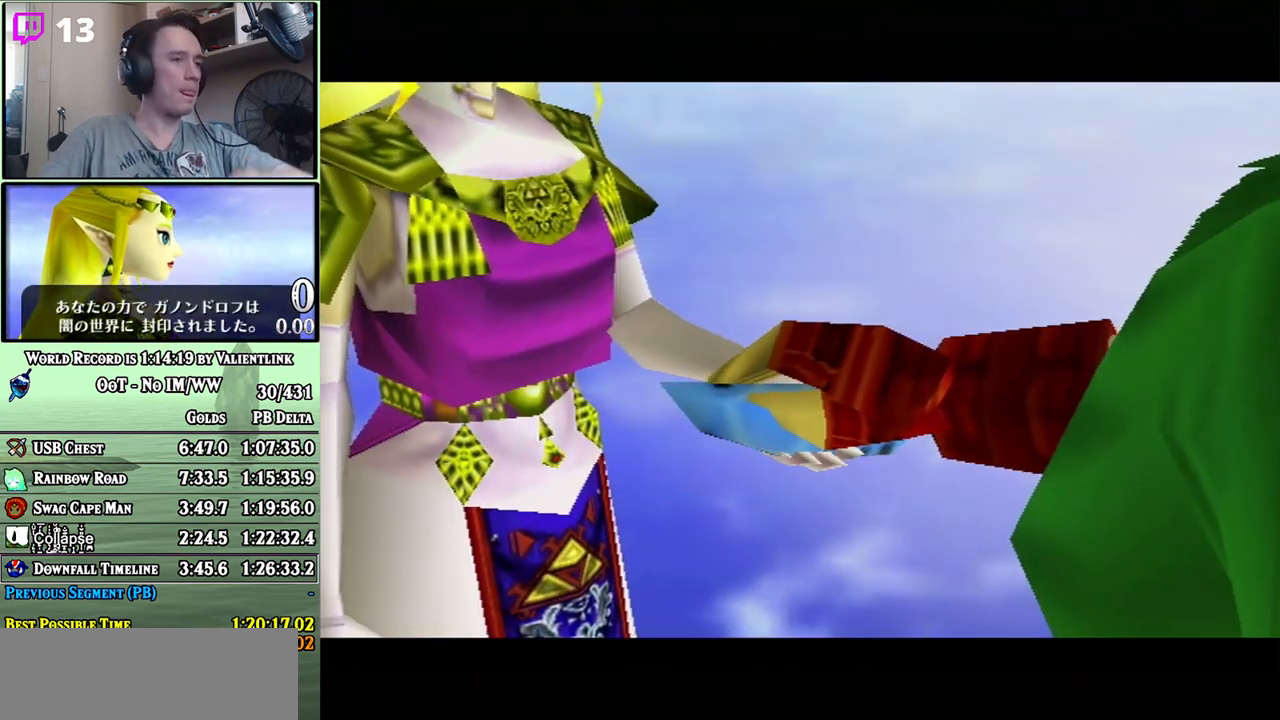
{"buttons": ["A"], "left_stick": "center", "right_stick": "center", "events": [[67, "A", "down"], [133, "A", "up"], [217, "A", "down"], [283, "A", "up"], [350, "A", "down"], [417, "A", "up"], [500, "A", "down"]]}
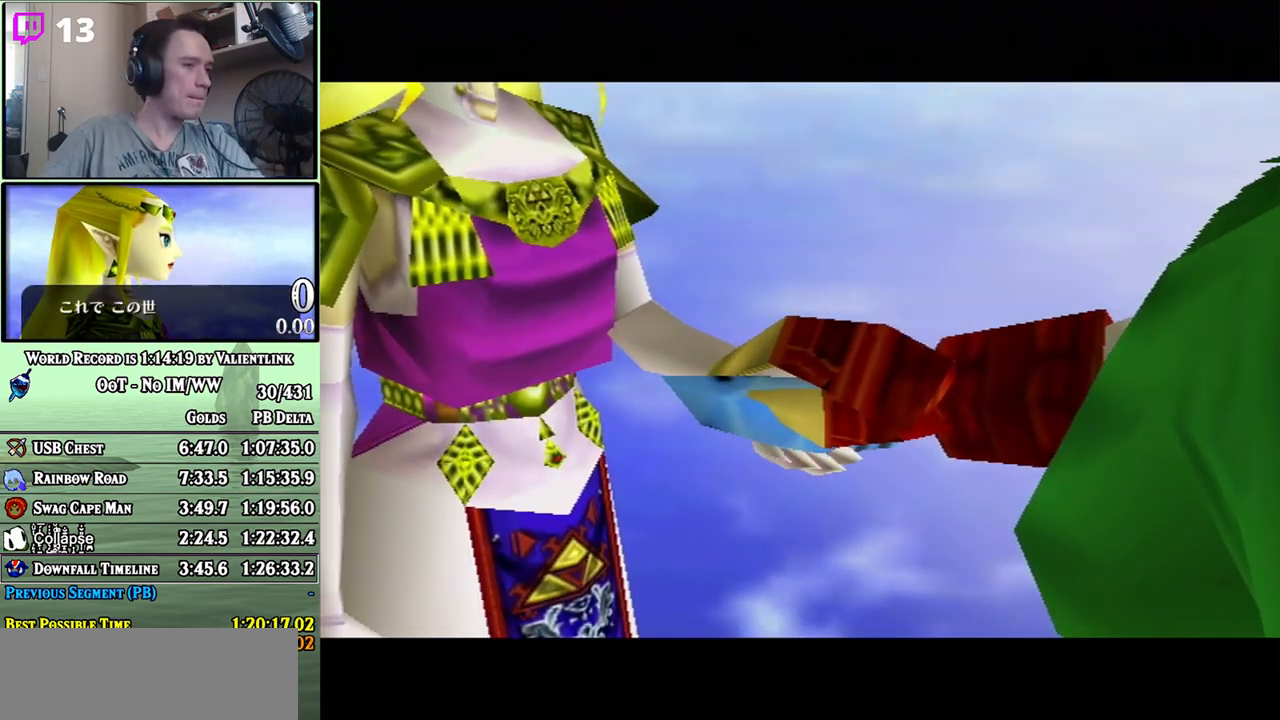
{"buttons": ["A"], "left_stick": "center", "right_stick": "center", "events": [[67, "A", "up"], [167, "A", "down"], [217, "A", "up"], [317, "A", "down"], [383, "A", "up"], [450, "A", "down"]]}
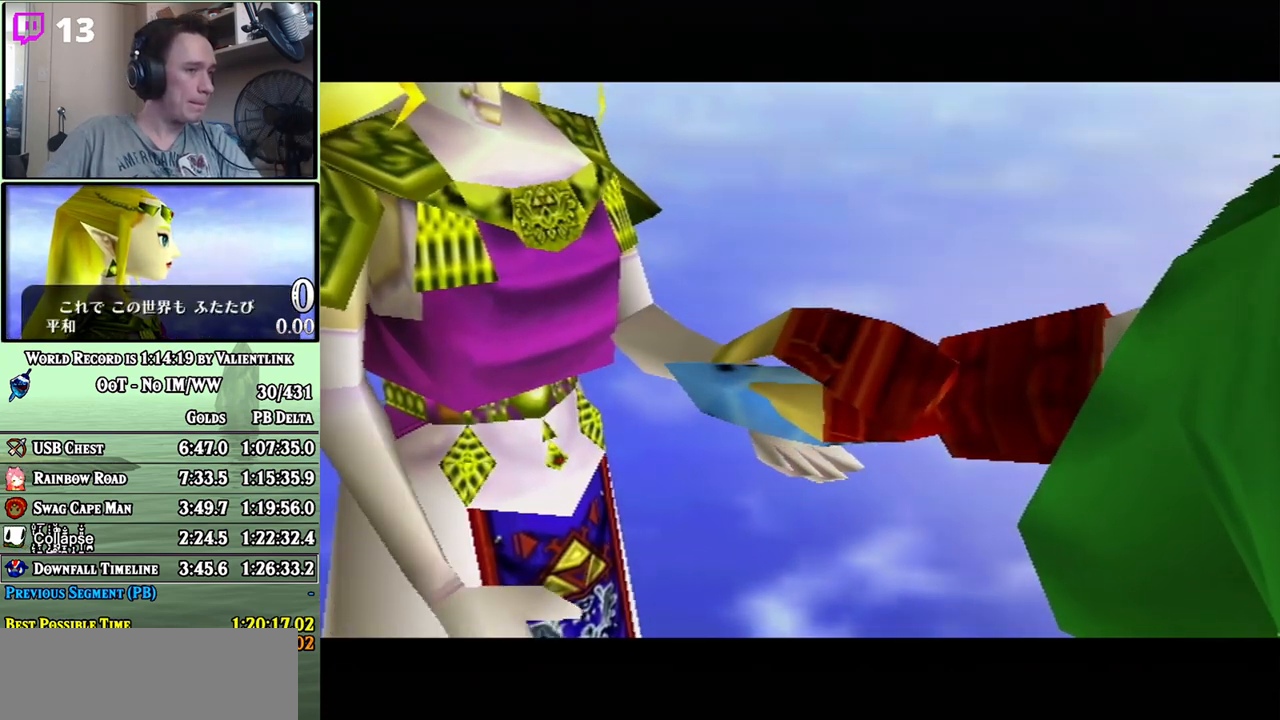
{"buttons": [], "left_stick": "center", "right_stick": "center", "events": [[33, "A", "up"], [100, "A", "down"], [200, "A", "up"], [250, "A", "down"], [317, "A", "up"], [383, "A", "down"], [467, "A", "up"]]}
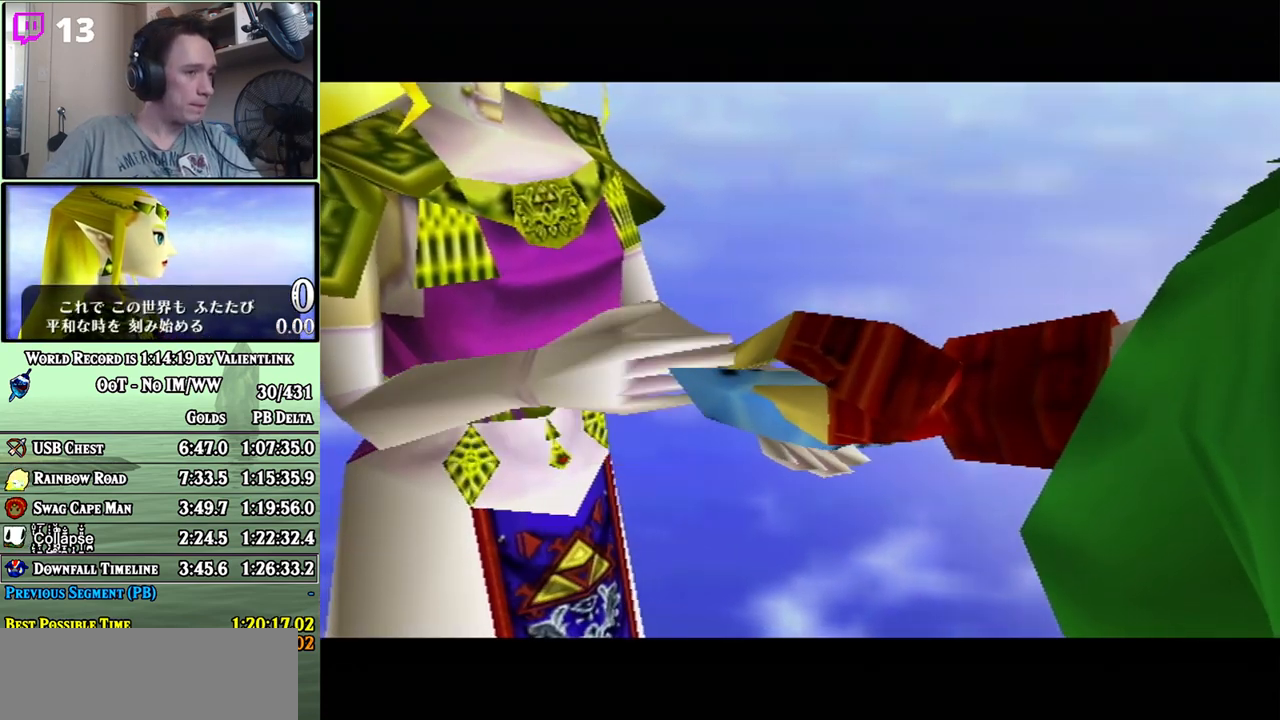
{"buttons": ["A"], "left_stick": "center", "right_stick": "center", "events": [[33, "A", "down"], [133, "A", "up"], [200, "A", "down"], [250, "A", "up"], [317, "A", "down"], [417, "A", "up"], [483, "A", "down"]]}
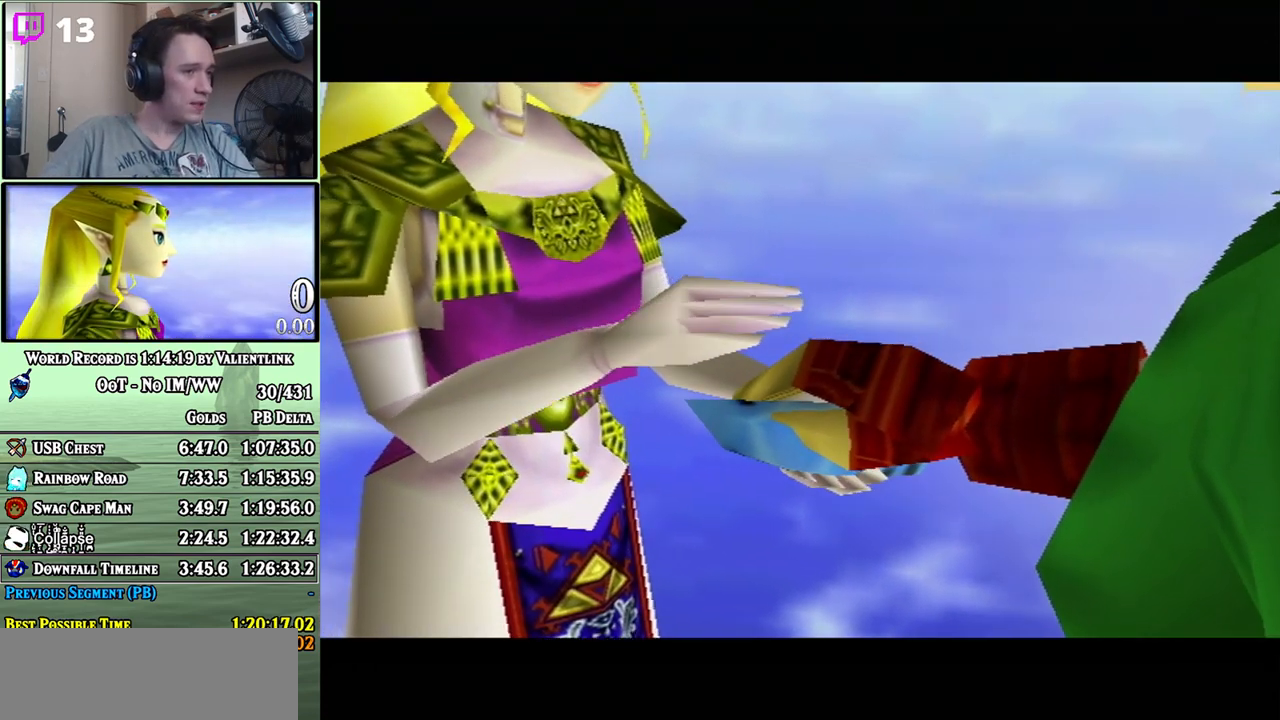
{"buttons": ["A"], "left_stick": "center", "right_stick": "center", "events": [[67, "A", "up"], [133, "A", "down"], [217, "A", "up"], [317, "A", "down"], [383, "A", "up"], [450, "A", "down"]]}
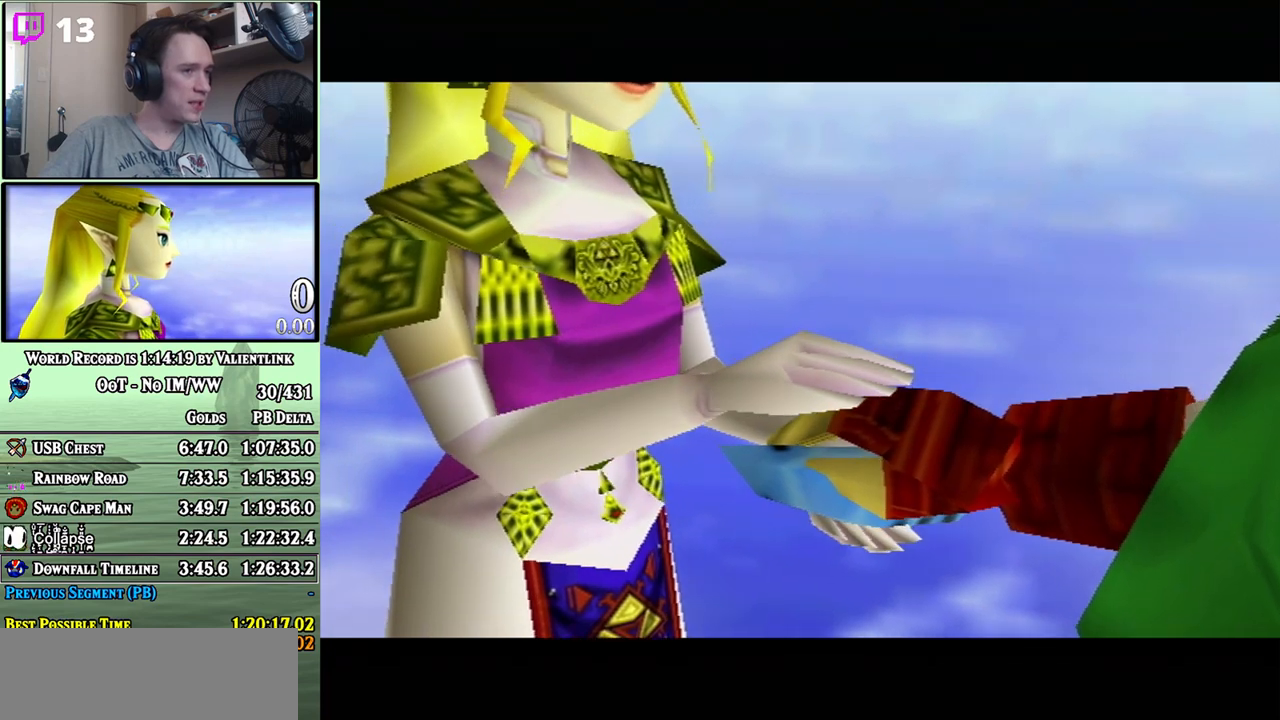
{"buttons": [], "left_stick": "center", "right_stick": "center", "events": [[33, "A", "up"], [100, "A", "down"], [200, "A", "up"], [250, "A", "down"], [317, "A", "up"], [417, "A", "down"], [467, "A", "up"]]}
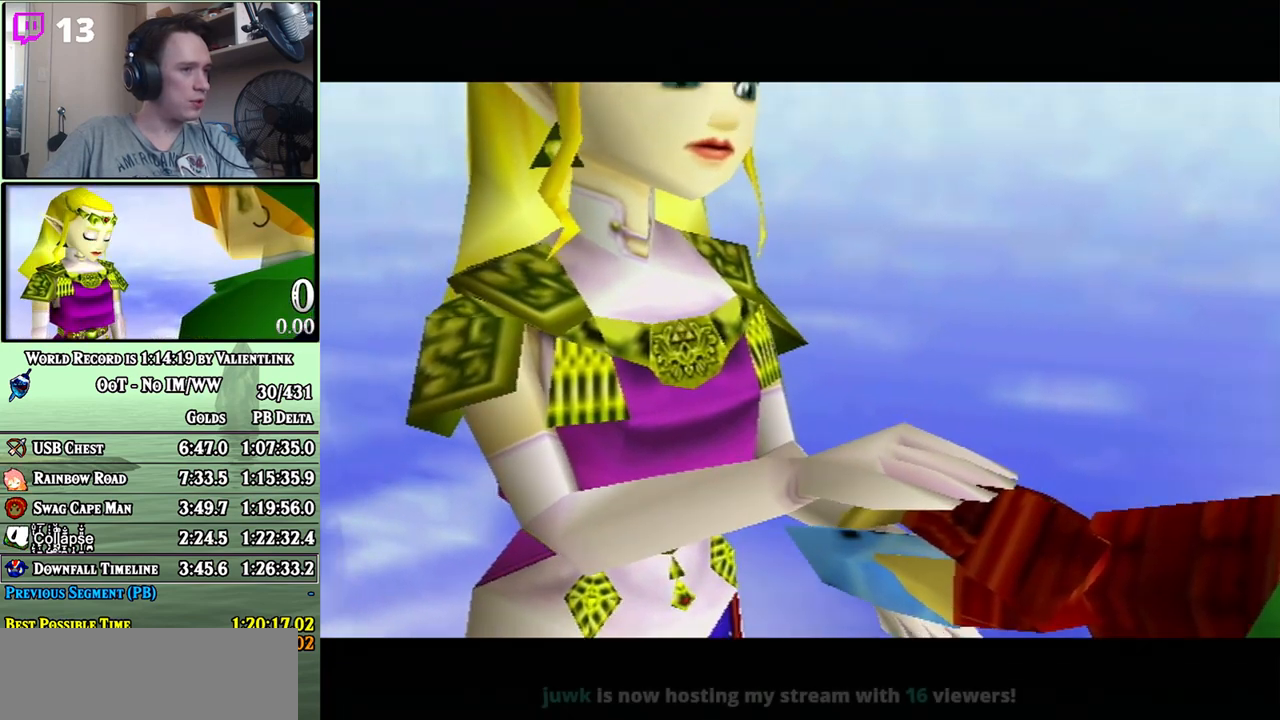
{"buttons": ["A"], "left_stick": "center", "right_stick": "center", "events": [[67, "A", "down"], [133, "A", "up"], [217, "A", "down"], [283, "A", "up"], [350, "A", "down"], [417, "A", "up"], [483, "A", "down"]]}
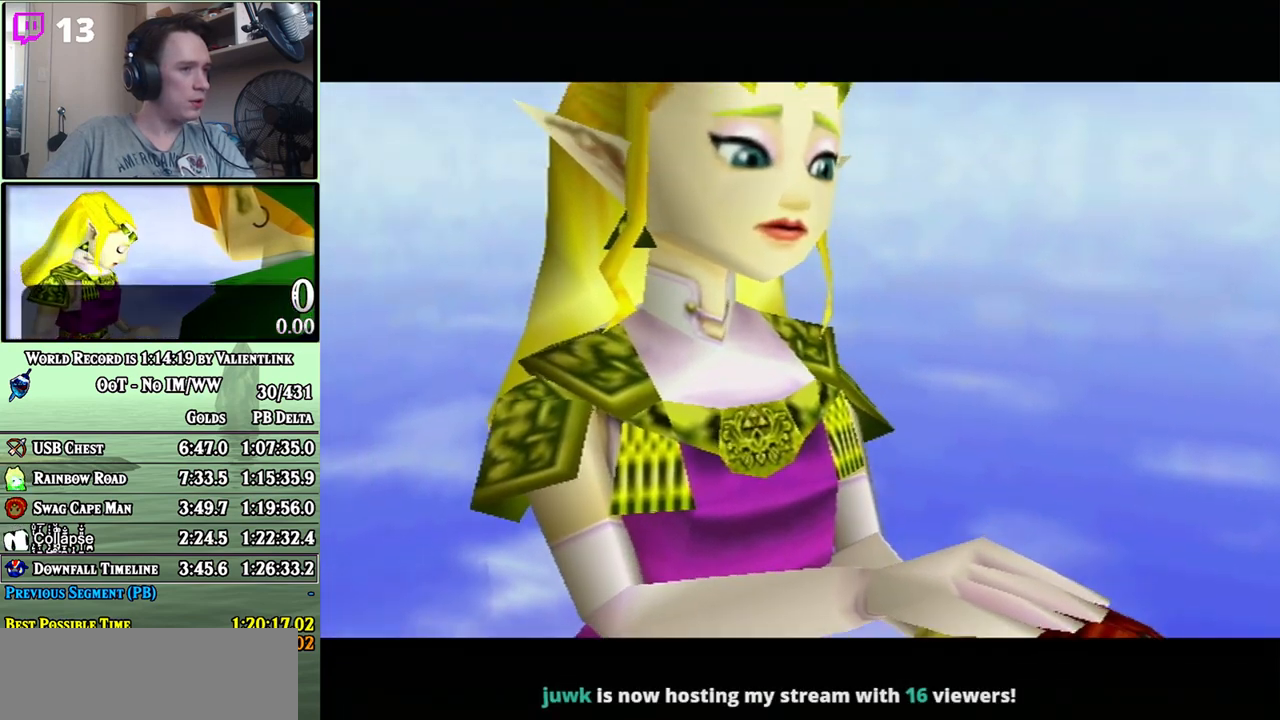
{"buttons": [], "left_stick": "center", "right_stick": "center", "events": [[67, "A", "up"], [167, "A", "down"], [217, "A", "up"], [300, "A", "down"], [483, "A", "up"]]}
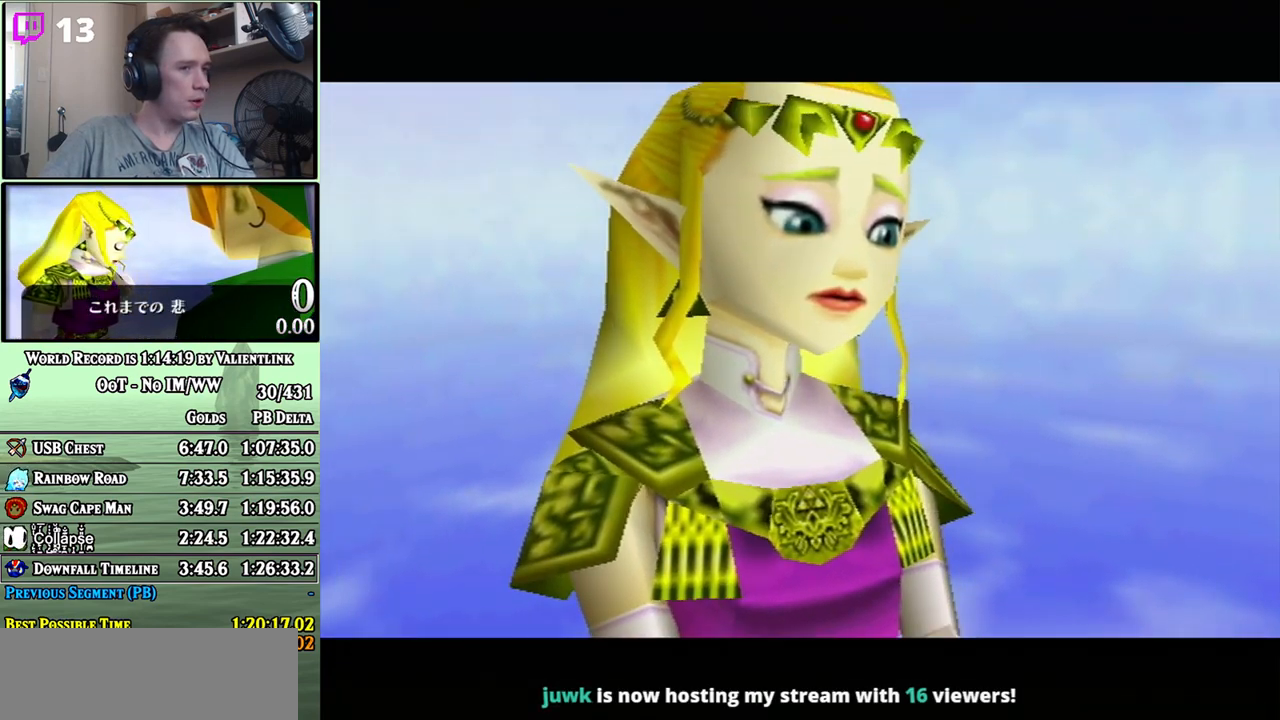
{"buttons": [], "left_stick": "center", "right_stick": "center", "events": [[67, "A", "down"], [133, "A", "up"], [217, "A", "down"], [283, "A", "up"], [350, "A", "down"], [450, "A", "up"]]}
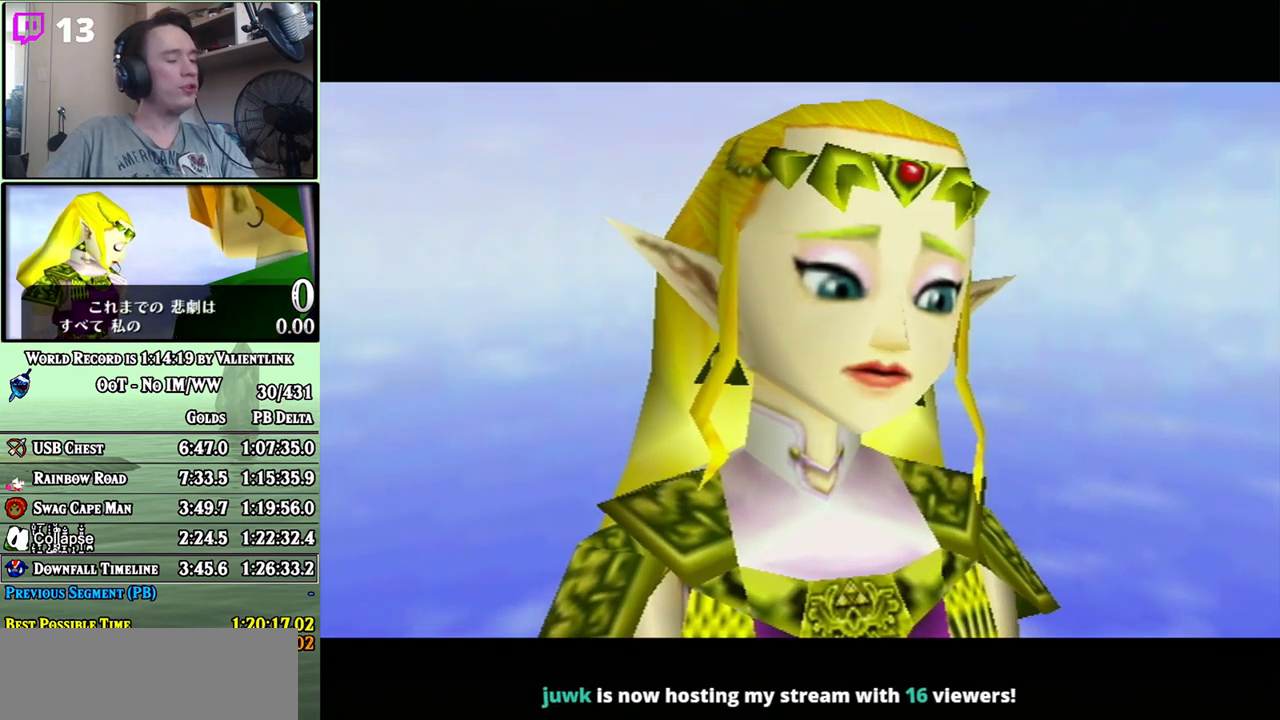
{"buttons": [], "left_stick": "center", "right_stick": "center", "events": [[17, "A", "down"], [67, "A", "up"], [200, "A", "down"], [250, "A", "up"], [317, "A", "down"], [417, "A", "up"]]}
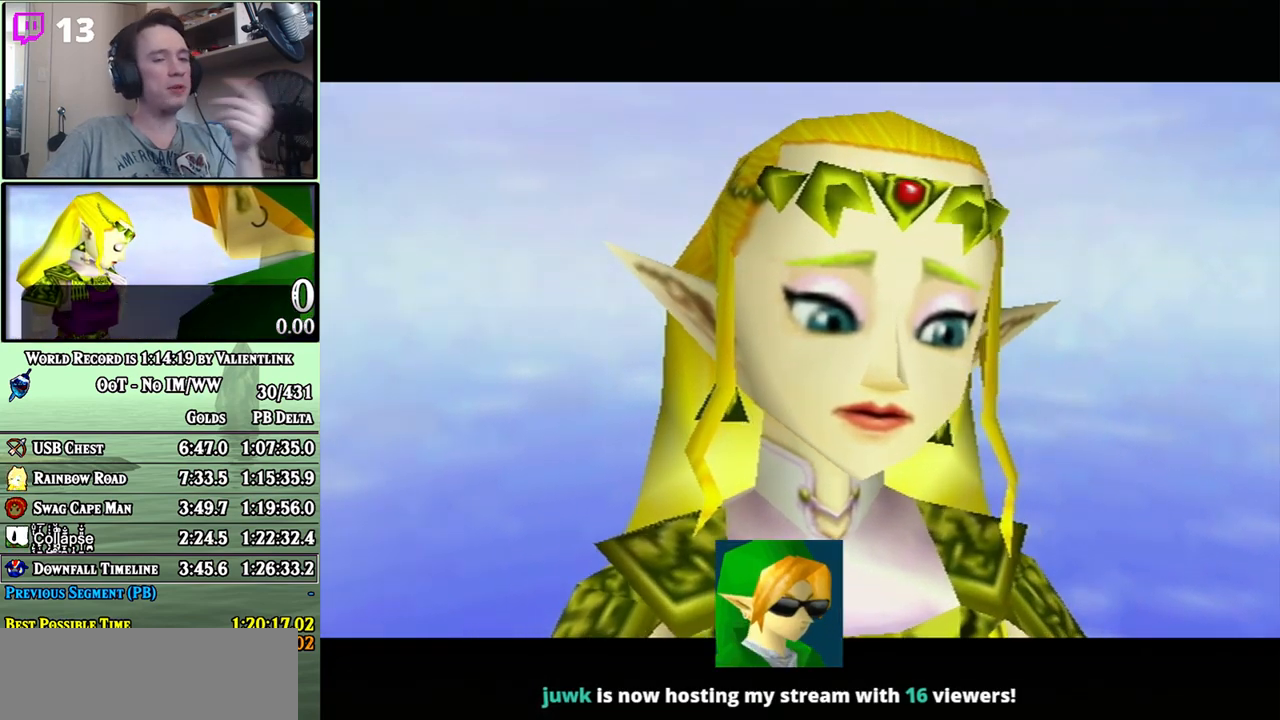
{"buttons": ["A"], "left_stick": "center", "right_stick": "center", "events": [[17, "A", "down"], [67, "A", "up"], [133, "A", "down"], [200, "A", "up"], [283, "A", "down"], [417, "A", "up"], [450, "A", "down"]]}
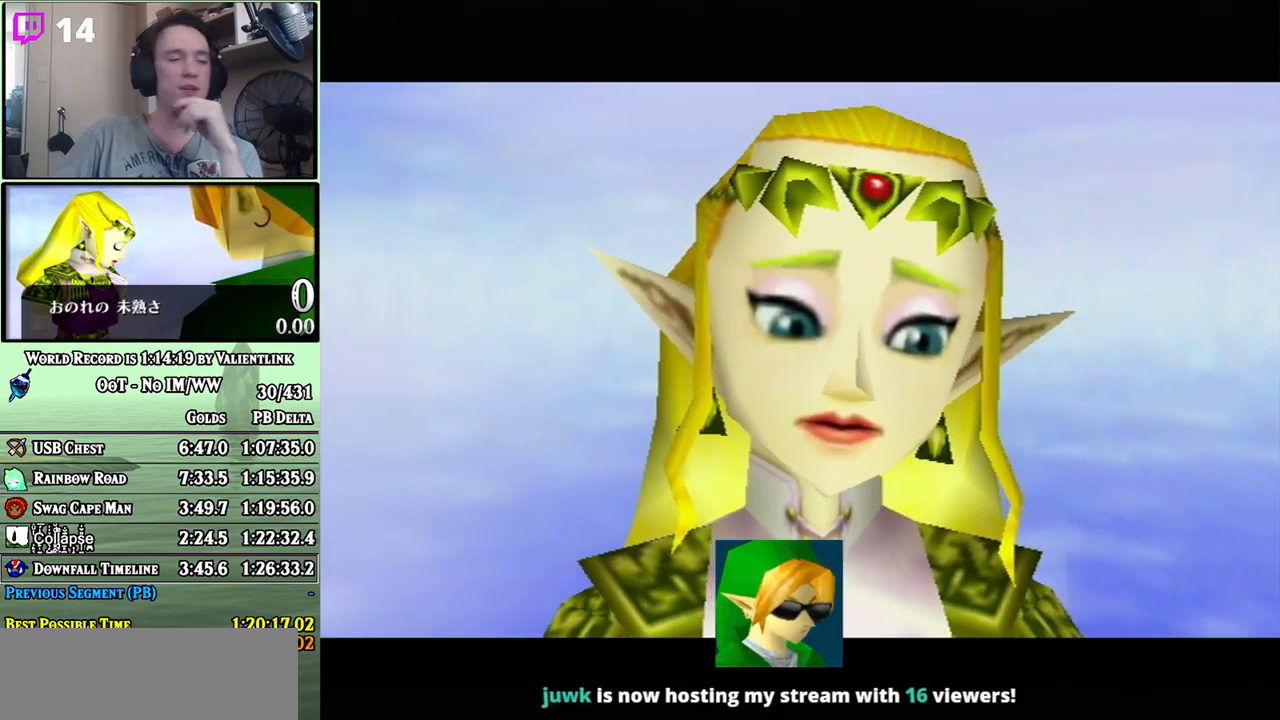
{"buttons": [], "left_stick": "center", "right_stick": "center", "events": [[33, "A", "up"], [100, "A", "down"], [183, "A", "up"], [283, "A", "down"], [350, "A", "up"], [450, "A", "down"], [467, "A", "up"]]}
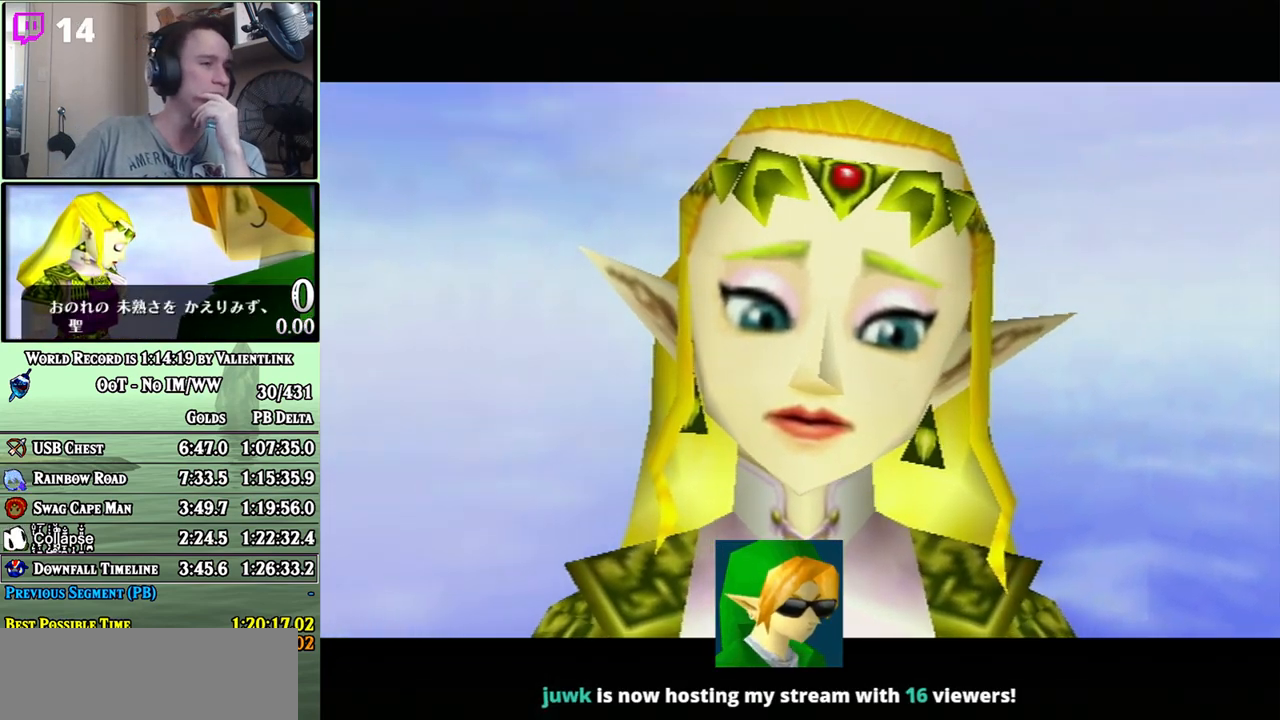
{"buttons": ["A"], "left_stick": "center", "right_stick": "center", "events": [[67, "A", "down"], [133, "A", "up"], [217, "A", "down"], [250, "A", "up"], [383, "A", "down"], [417, "A", "up"], [500, "A", "down"]]}
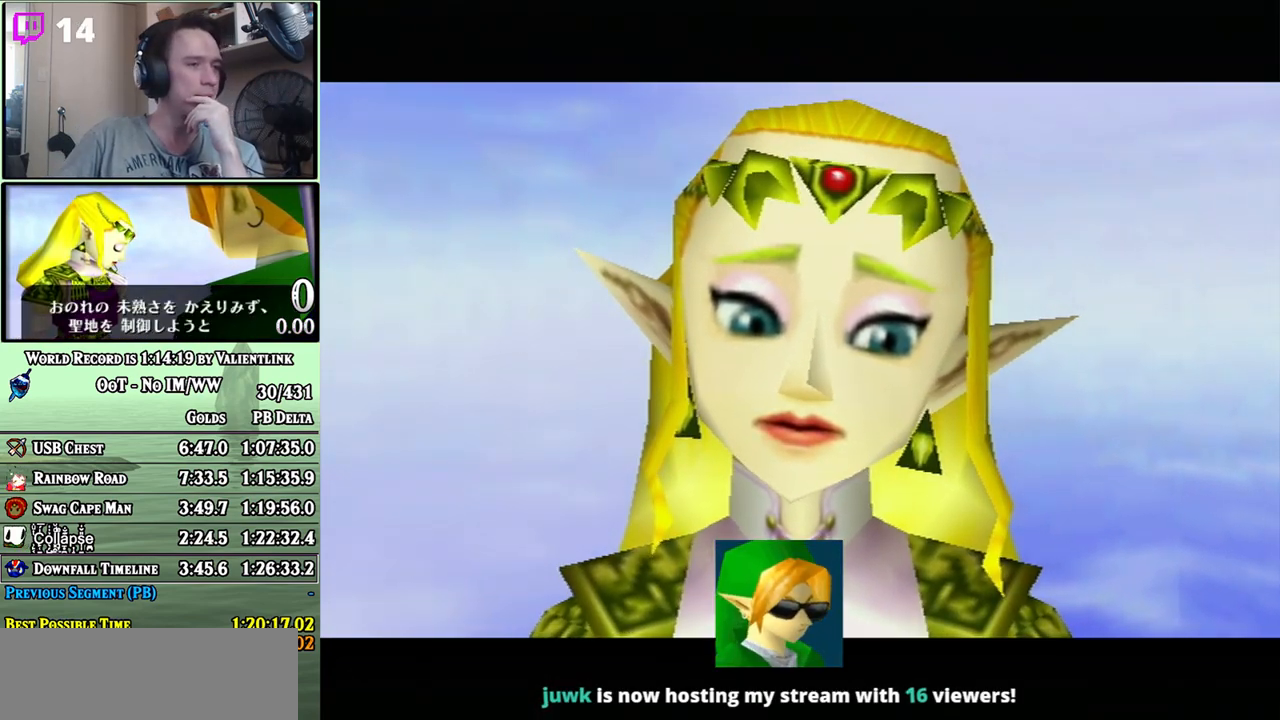
{"buttons": ["A"], "left_stick": "center", "right_stick": "center", "events": [[67, "A", "up"], [167, "A", "down"], [217, "A", "up"], [300, "A", "down"], [383, "A", "up"], [450, "A", "down"]]}
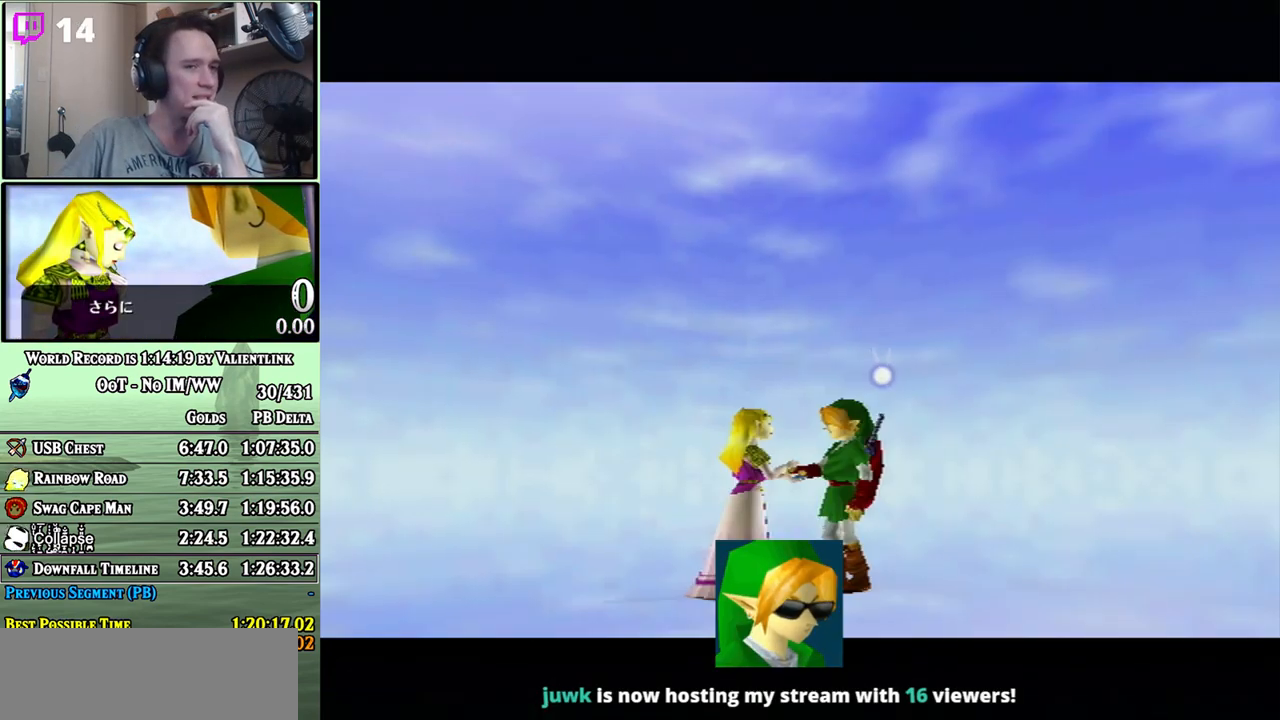
{"buttons": [], "left_stick": "center", "right_stick": "center", "events": [[33, "A", "up"], [133, "A", "down"], [183, "A", "up"], [250, "A", "down"], [350, "A", "up"], [417, "A", "down"], [500, "A", "up"]]}
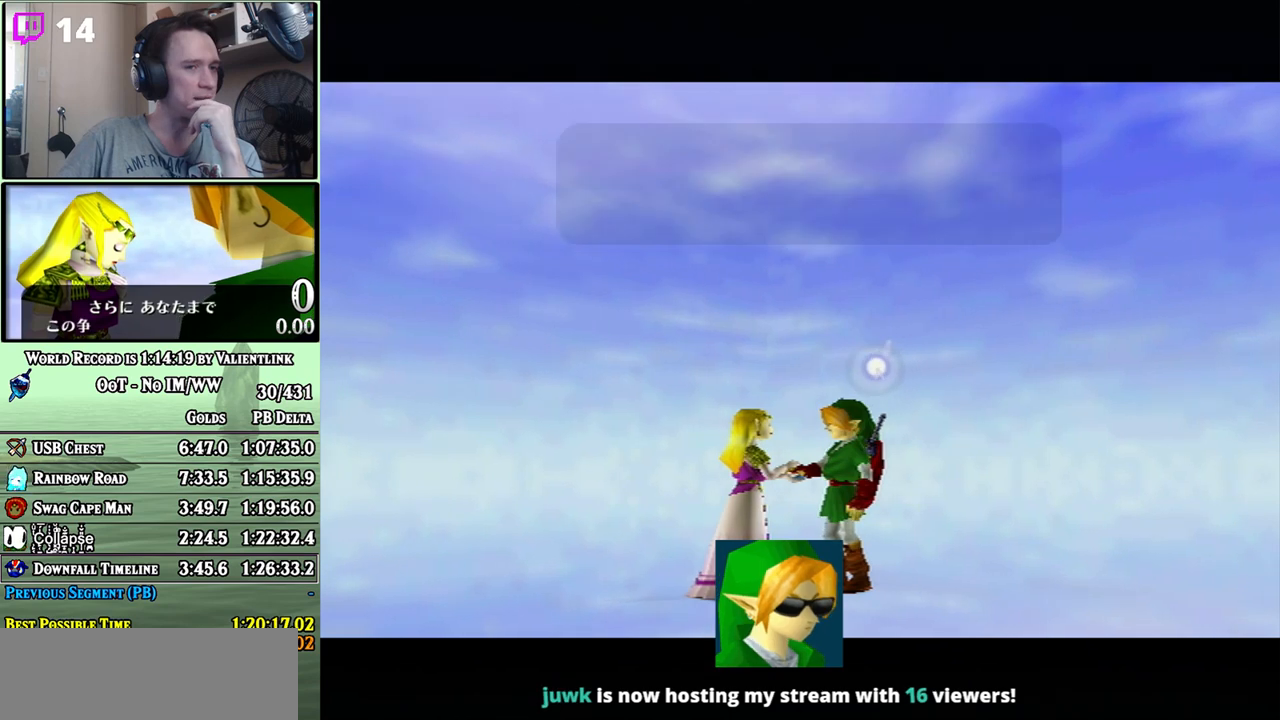
{"buttons": [], "left_stick": "center", "right_stick": "center", "events": [[100, "A", "down"], [167, "A", "up"], [233, "A", "down"], [300, "A", "up"], [383, "A", "down"], [450, "A", "up"]]}